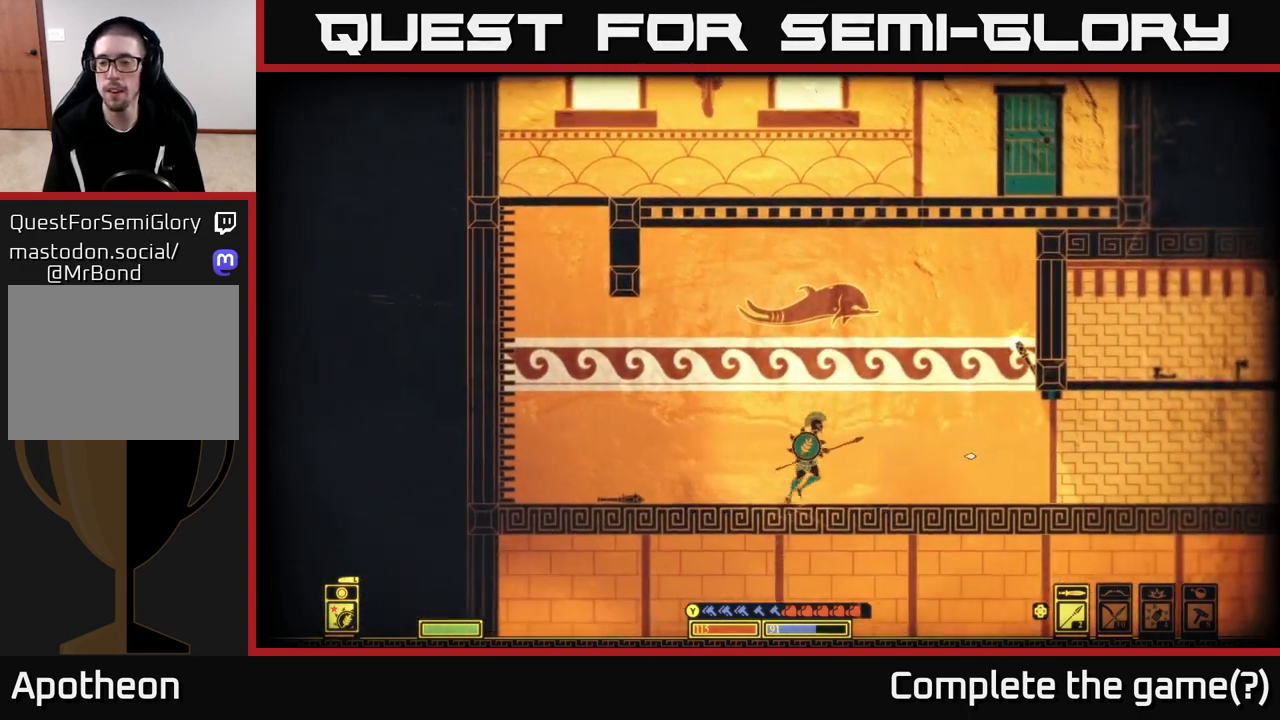
Gameplay with a controller (Xbox layout); each line is a JSON object with the inputs held at the frame after it. "events" lists button and stick changes between this image and that frame as [ms after this image, input, new state], when the widget could be followed in between.
{"buttons": [], "left_stick": "center", "right_stick": "center", "events": [[217, "left_stick", "center"], [250, "right_stick", "center"]]}
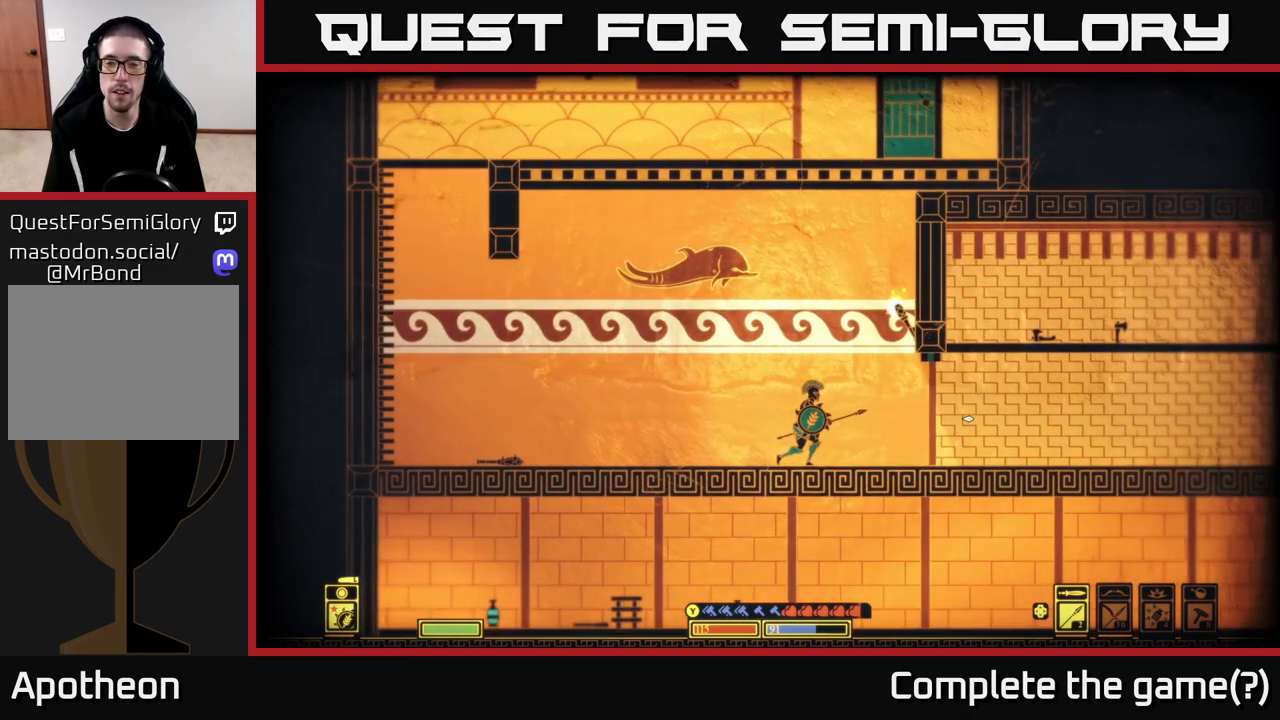
{"buttons": [], "left_stick": "center", "right_stick": "center", "events": [[133, "DPAD_UP", "down"], [283, "DPAD_UP", "up"]]}
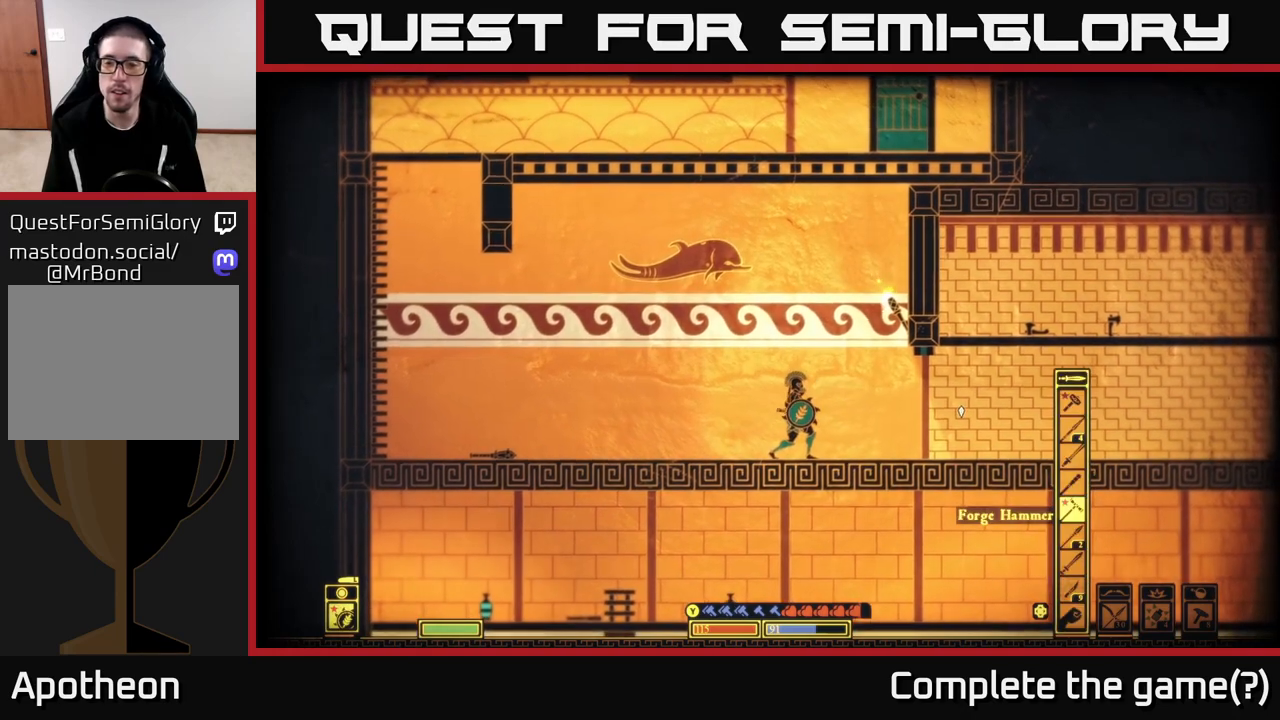
{"buttons": ["DPAD_UP"], "left_stick": "center", "right_stick": "center", "events": [[167, "DPAD_UP", "down"], [300, "DPAD_UP", "up"], [467, "DPAD_UP", "down"]]}
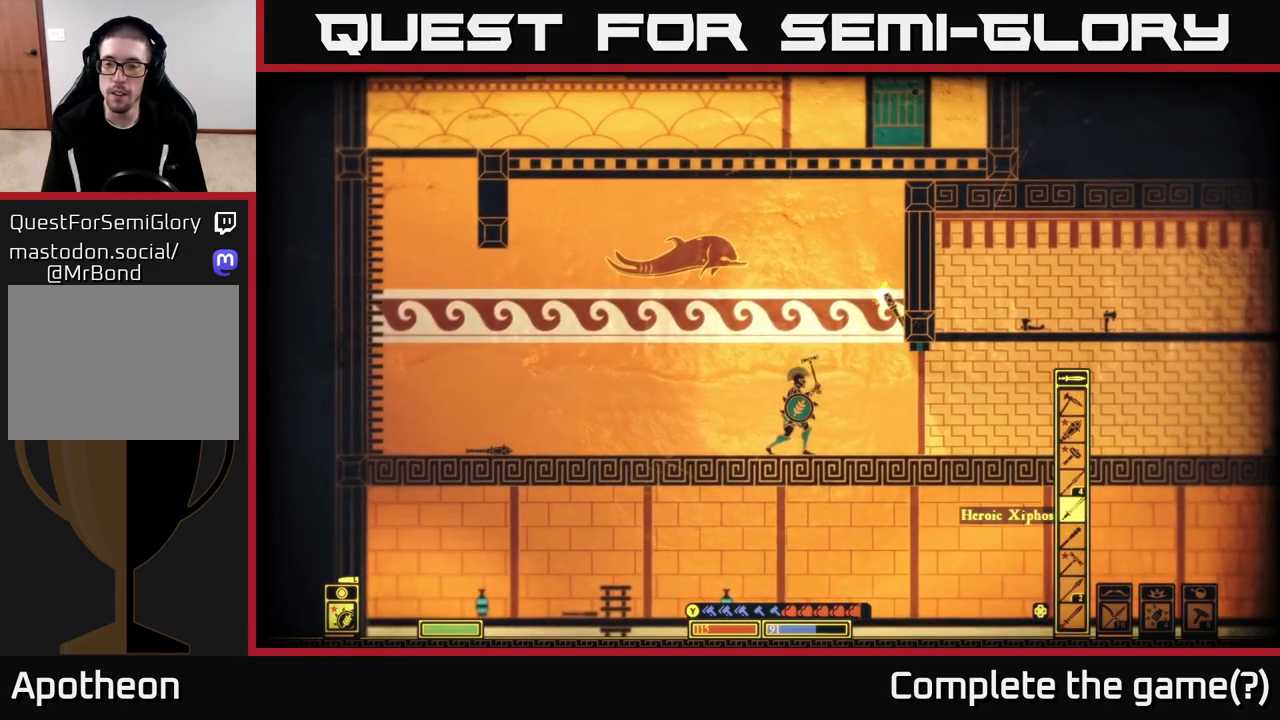
{"buttons": [], "left_stick": "center", "right_stick": "center", "events": [[117, "DPAD_UP", "up"]]}
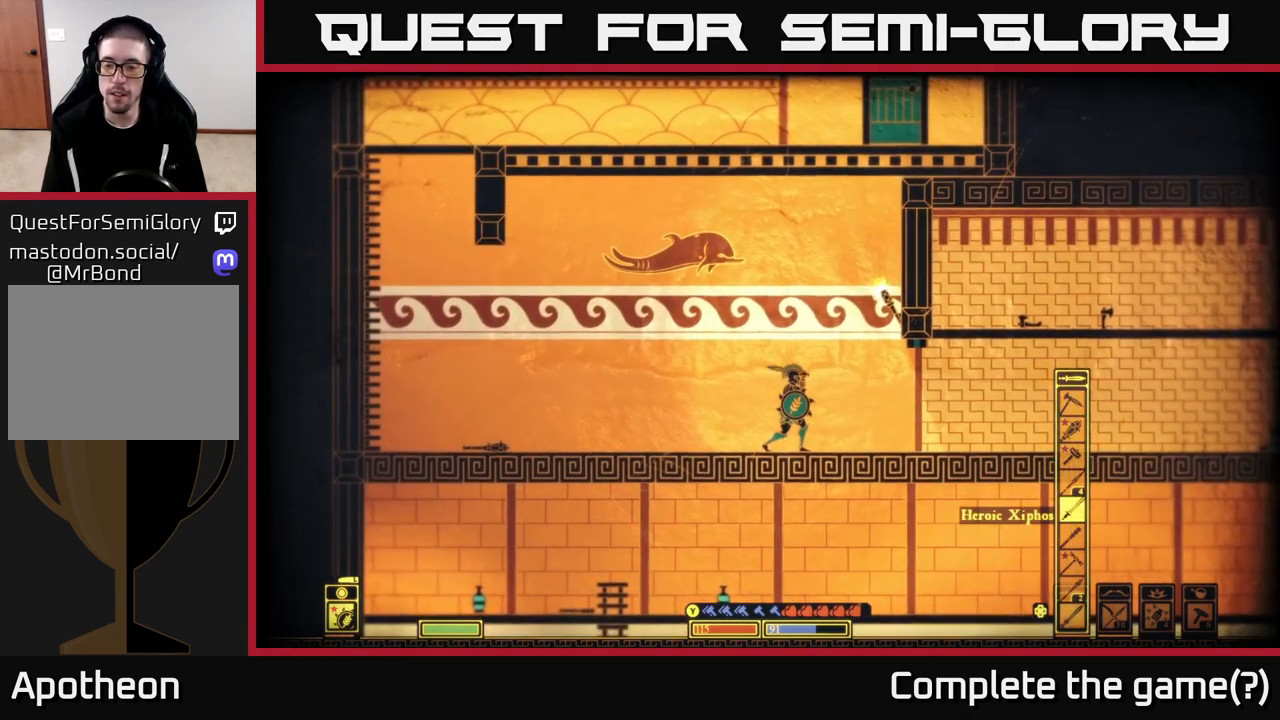
{"buttons": ["DPAD_UP"], "left_stick": "center", "right_stick": "center", "events": [[400, "DPAD_UP", "down"]]}
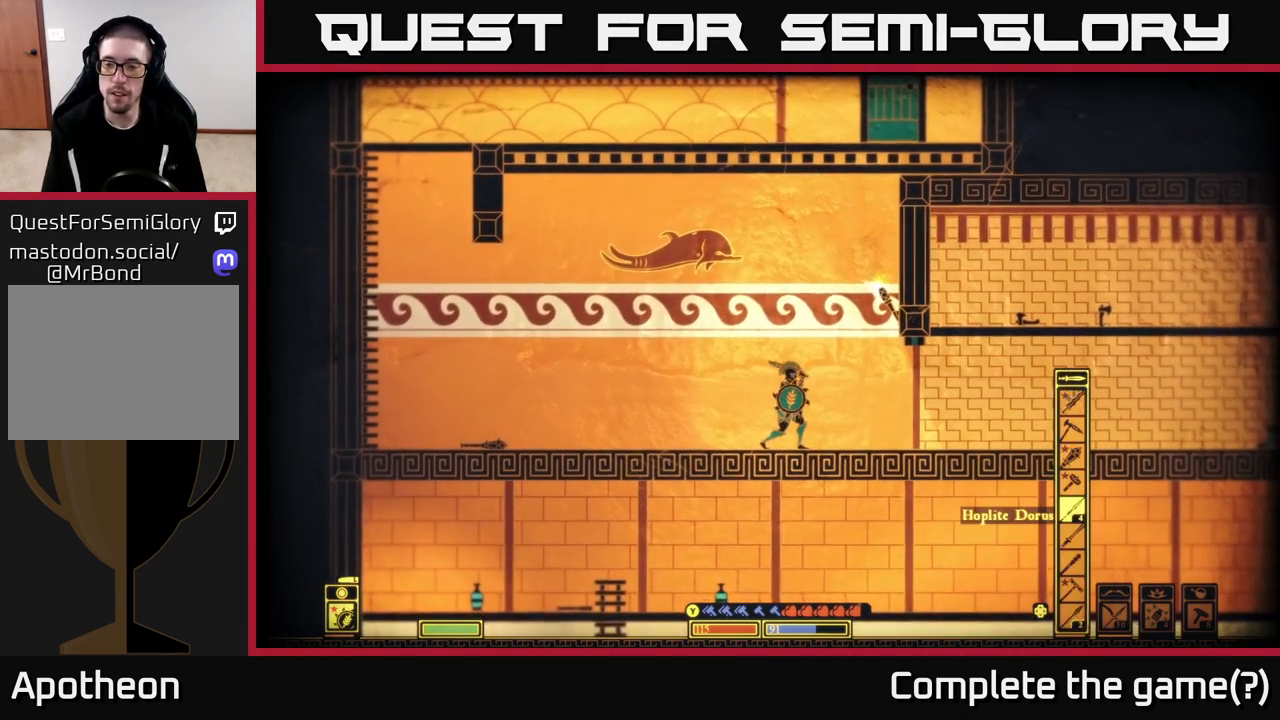
{"buttons": [], "left_stick": "center", "right_stick": "center", "events": [[17, "DPAD_UP", "up"], [200, "DPAD_DOWN", "down"], [283, "DPAD_DOWN", "up"], [400, "DPAD_DOWN", "down"], [483, "DPAD_DOWN", "up"]]}
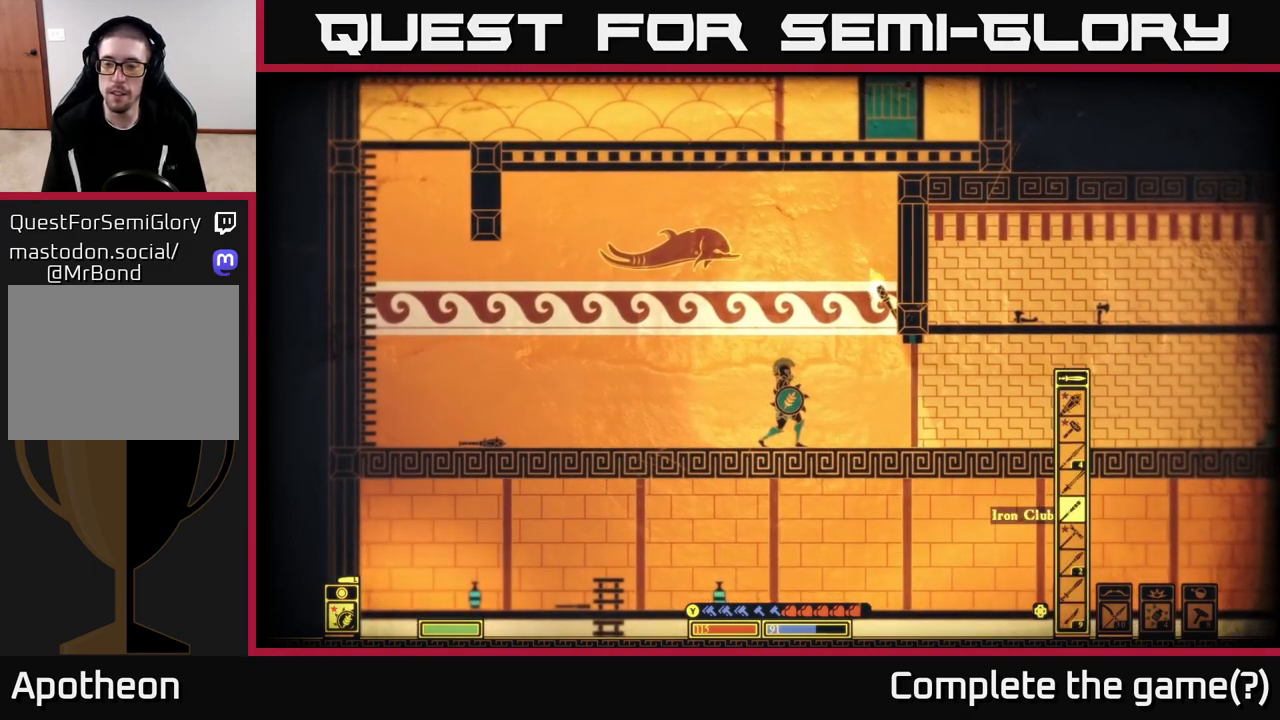
{"buttons": [], "left_stick": "center", "right_stick": "center", "events": [[100, "DPAD_DOWN", "down"], [217, "DPAD_DOWN", "up"], [400, "DPAD_DOWN", "down"], [467, "DPAD_DOWN", "up"]]}
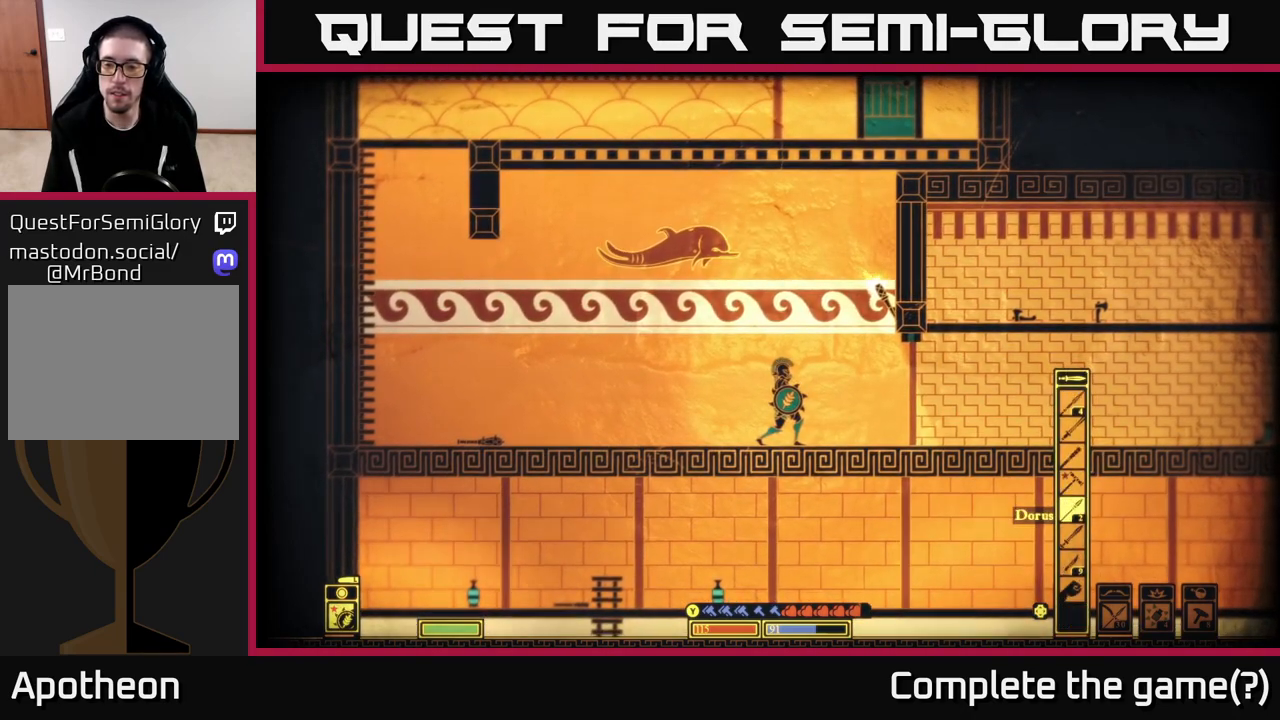
{"buttons": [], "left_stick": "center", "right_stick": "center", "events": [[117, "DPAD_DOWN", "down"], [200, "DPAD_DOWN", "up"]]}
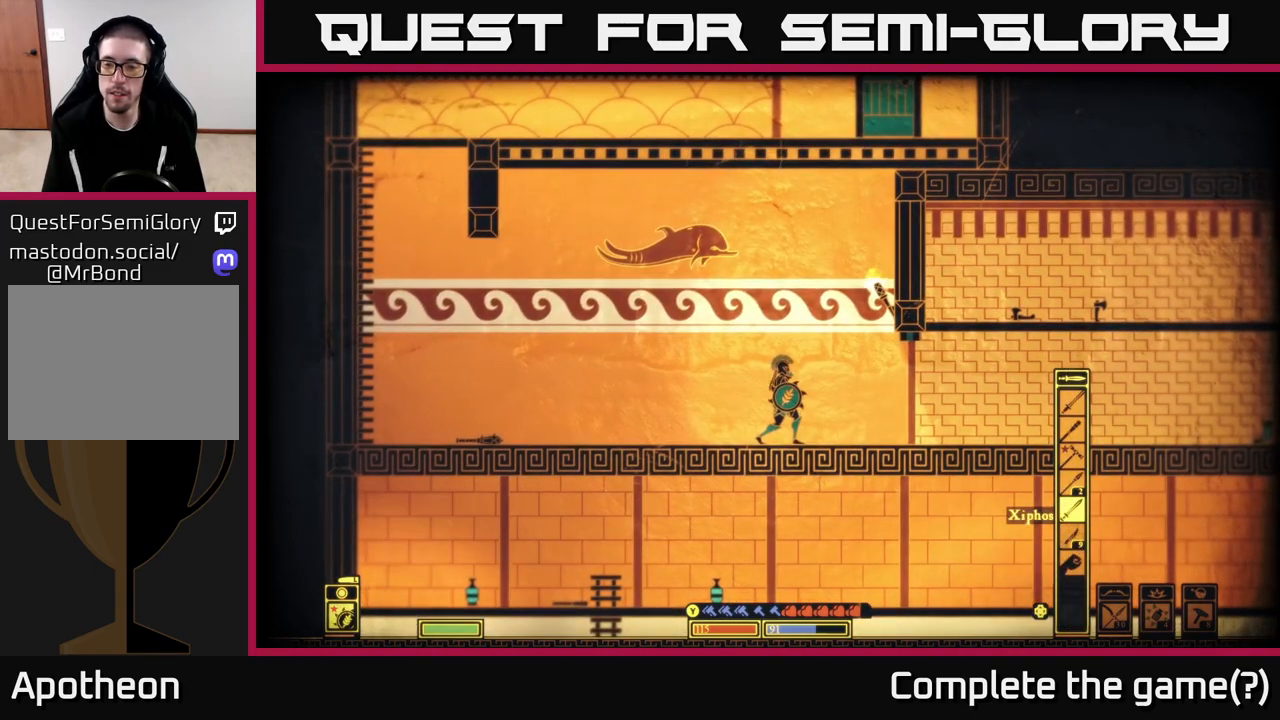
{"buttons": [], "left_stick": "right", "right_stick": "center", "events": [[183, "left_stick", "right"]]}
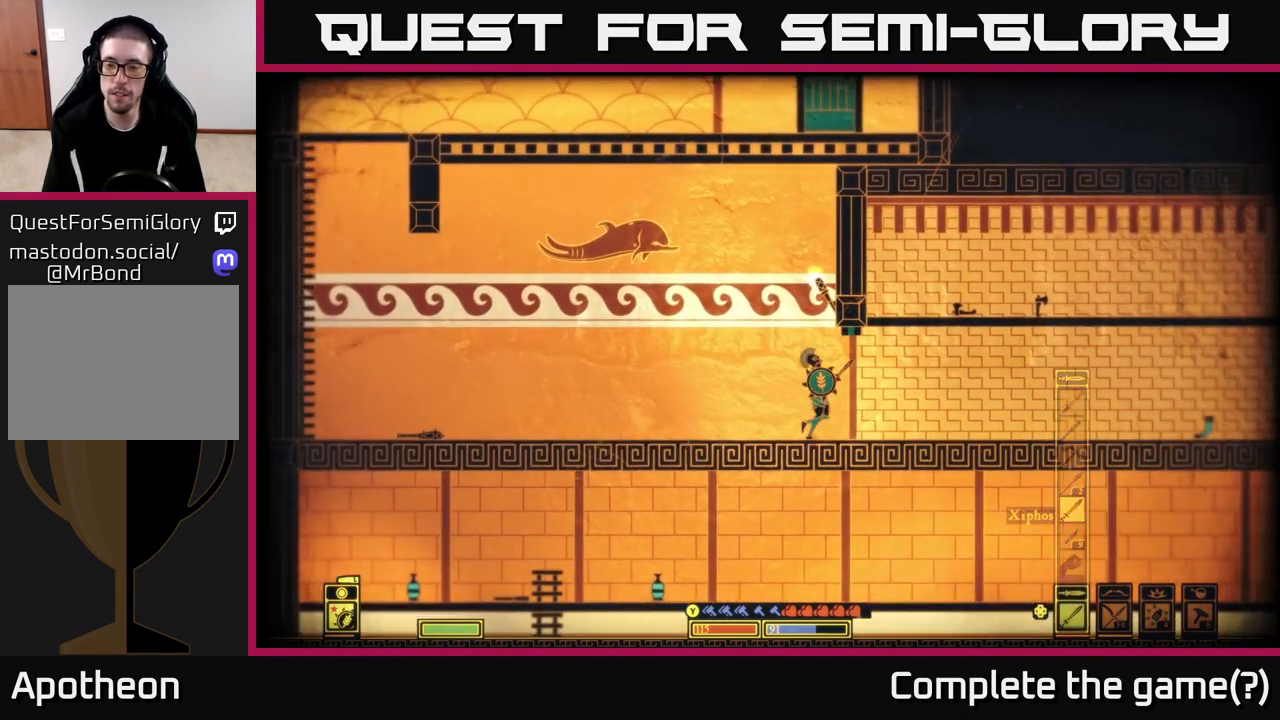
{"buttons": [], "left_stick": "center", "right_stick": "center", "events": [[133, "left_stick", "center"], [233, "DPAD_DOWN", "down"], [333, "DPAD_DOWN", "up"]]}
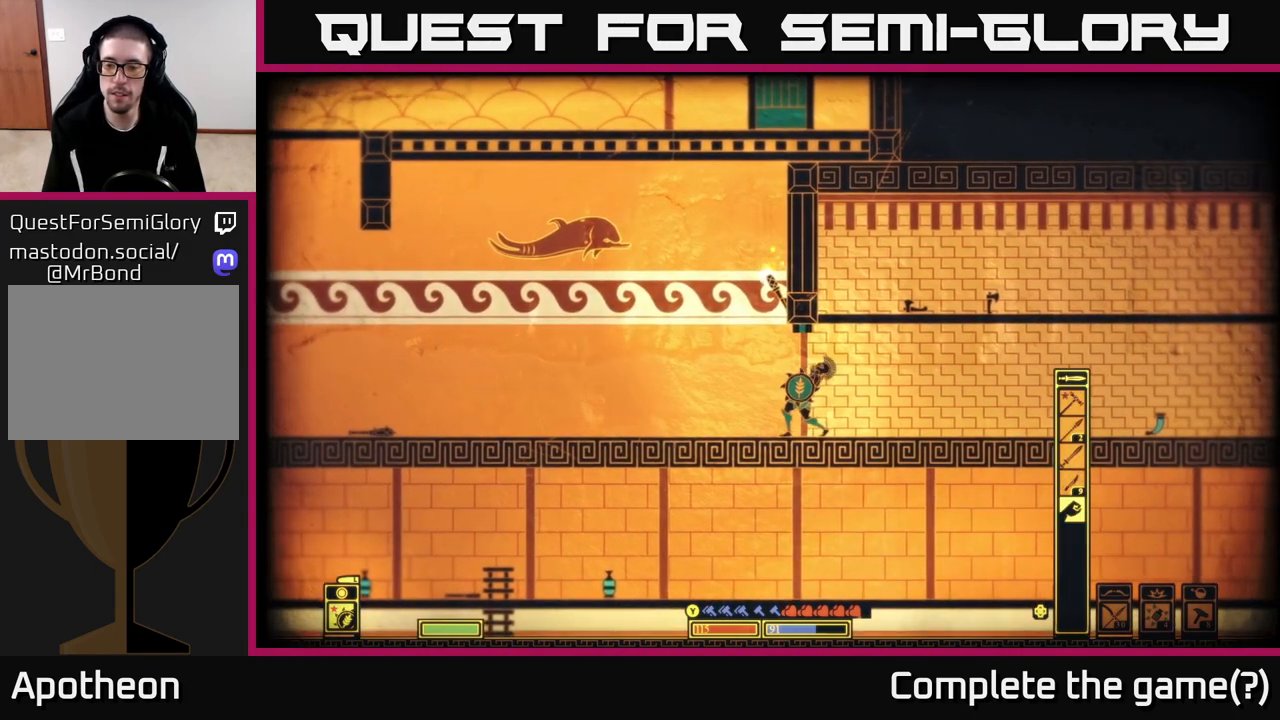
{"buttons": [], "left_stick": "center", "right_stick": "center", "events": [[17, "DPAD_DOWN", "down"], [117, "DPAD_DOWN", "up"], [317, "DPAD_UP", "down"], [417, "DPAD_UP", "up"]]}
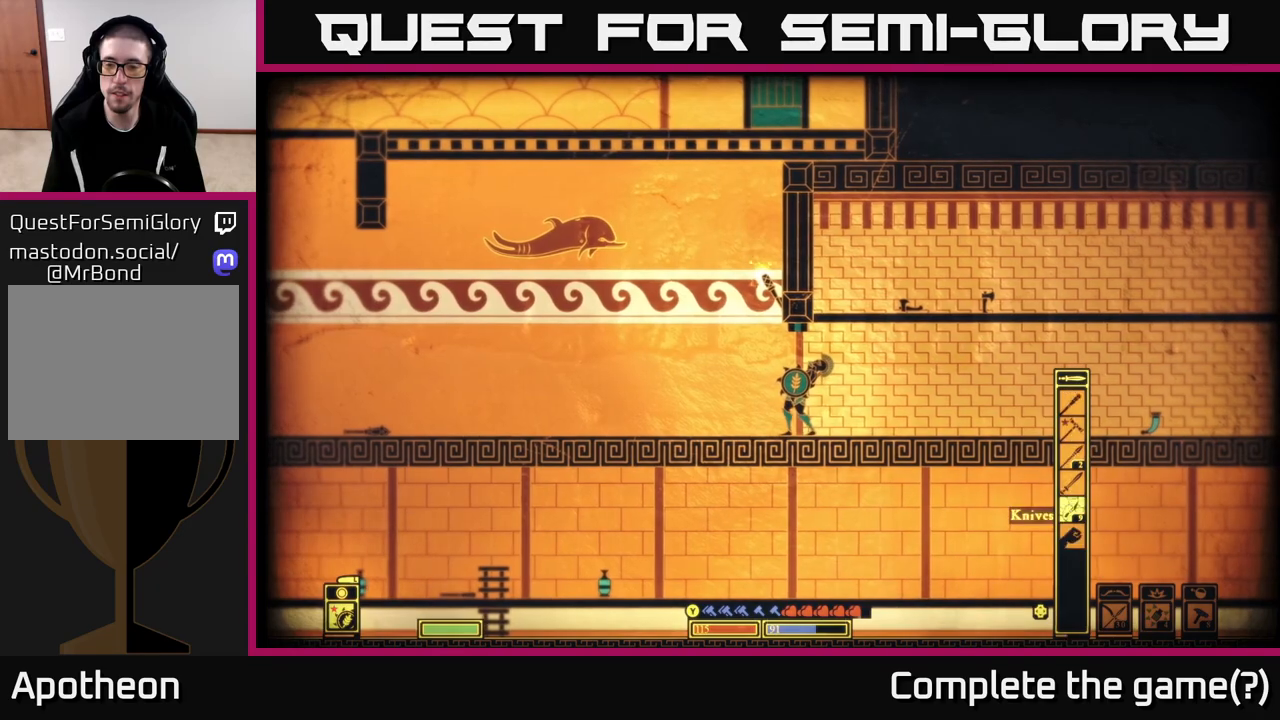
{"buttons": [], "left_stick": "right", "right_stick": "center", "events": [[100, "DPAD_UP", "down"], [200, "DPAD_UP", "up"], [367, "left_stick", "right"]]}
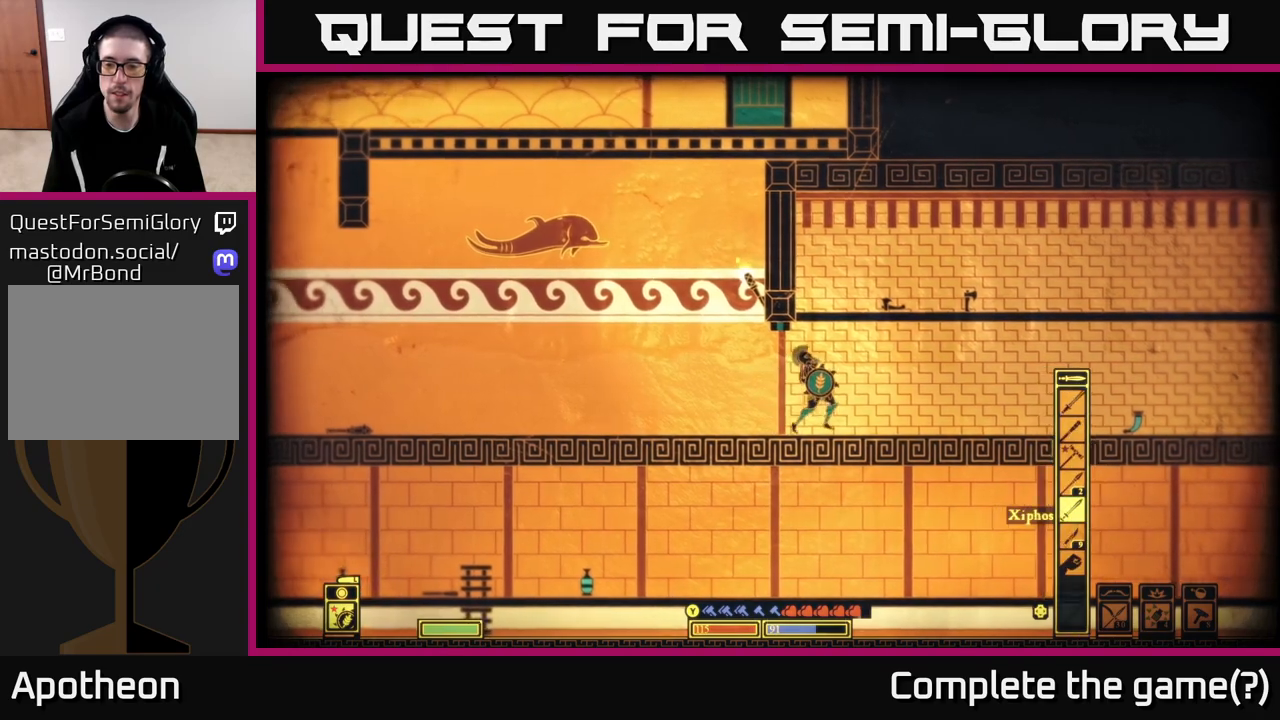
{"buttons": [], "left_stick": "right", "right_stick": "right", "events": [[200, "right_stick", "right"]]}
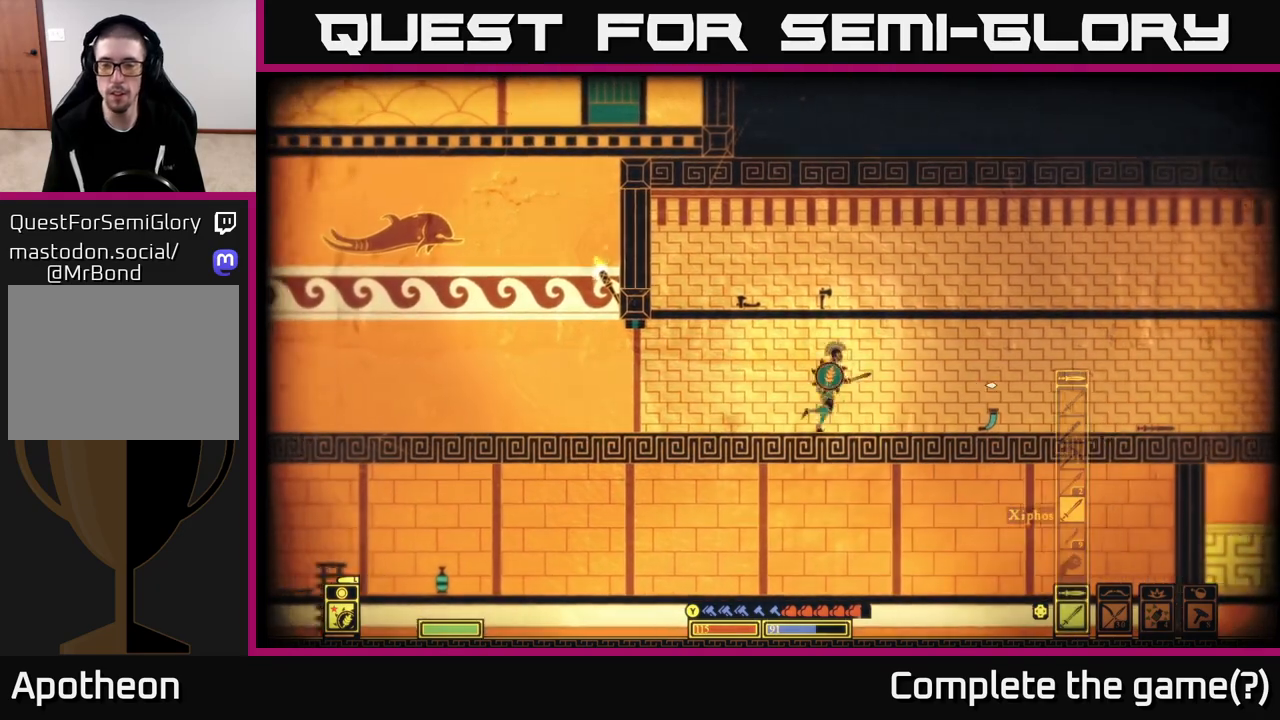
{"buttons": [], "left_stick": "right", "right_stick": "right", "events": []}
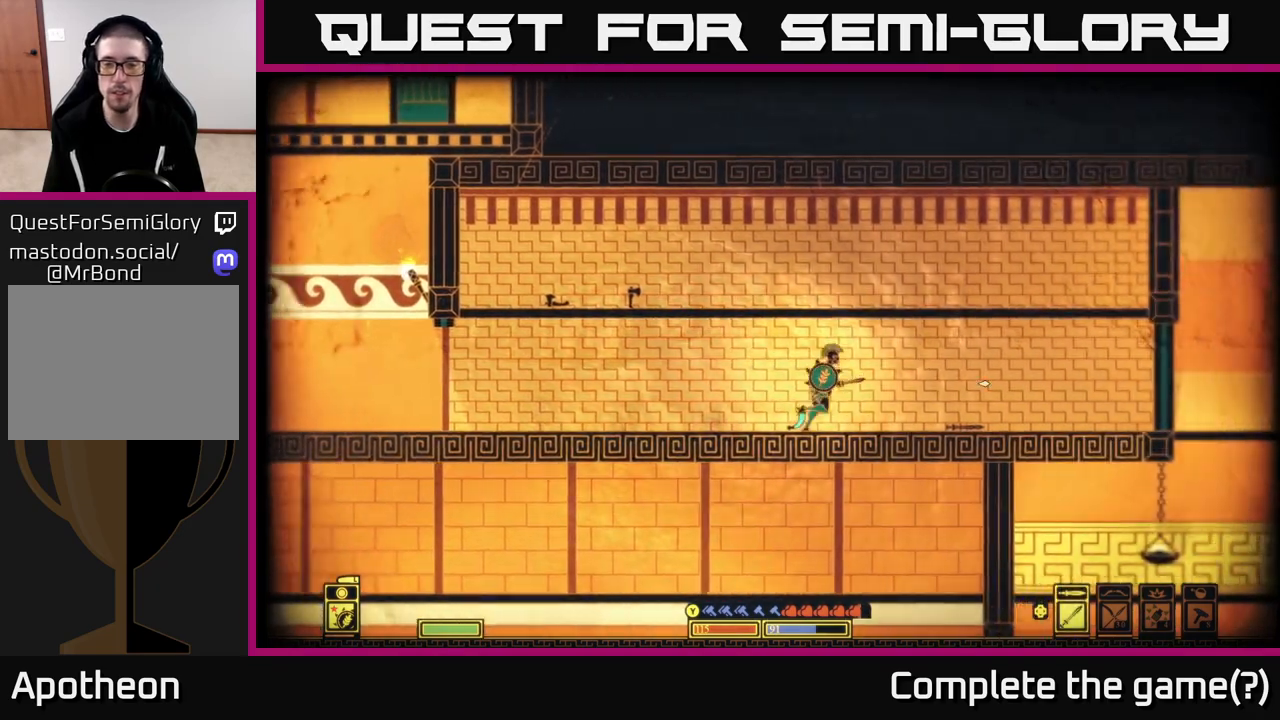
{"buttons": [], "left_stick": "right", "right_stick": "center", "events": [[367, "right_stick", "center"]]}
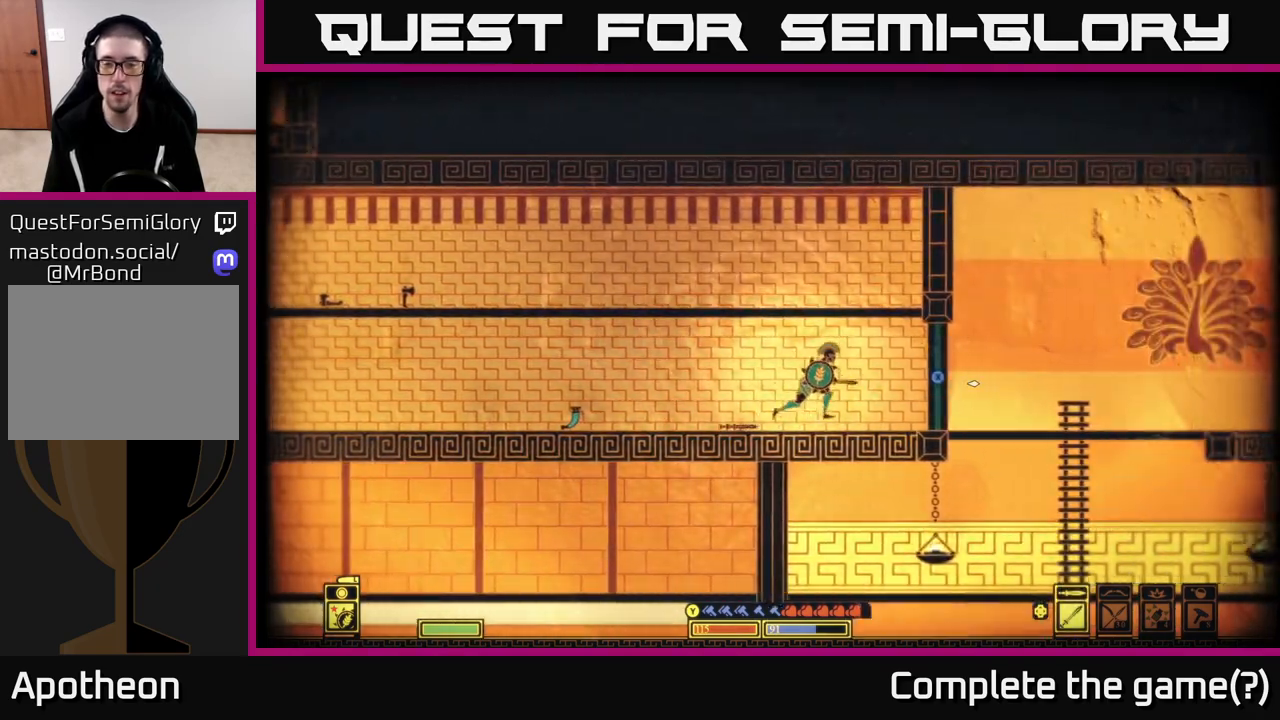
{"buttons": ["X"], "left_stick": "center", "right_stick": "center", "events": [[133, "left_stick", "center"], [217, "X", "down"]]}
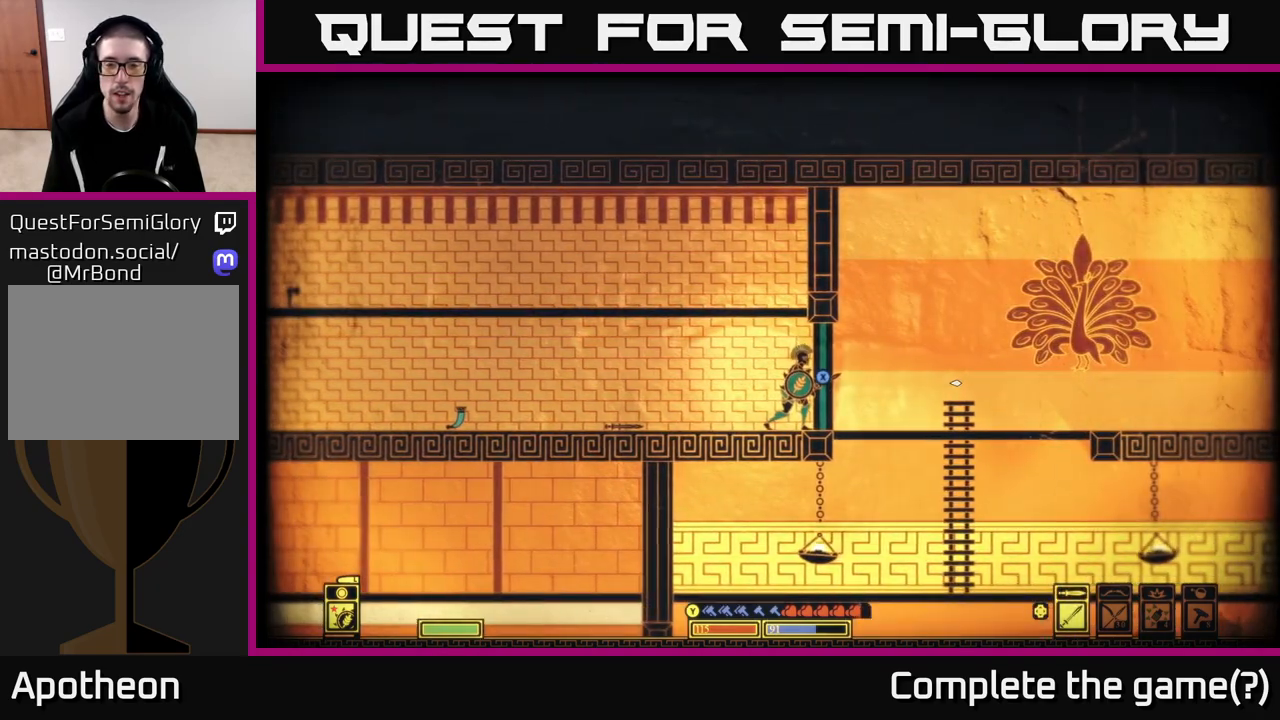
{"buttons": [], "left_stick": "right", "right_stick": "center", "events": [[317, "left_stick", "right"], [367, "X", "up"]]}
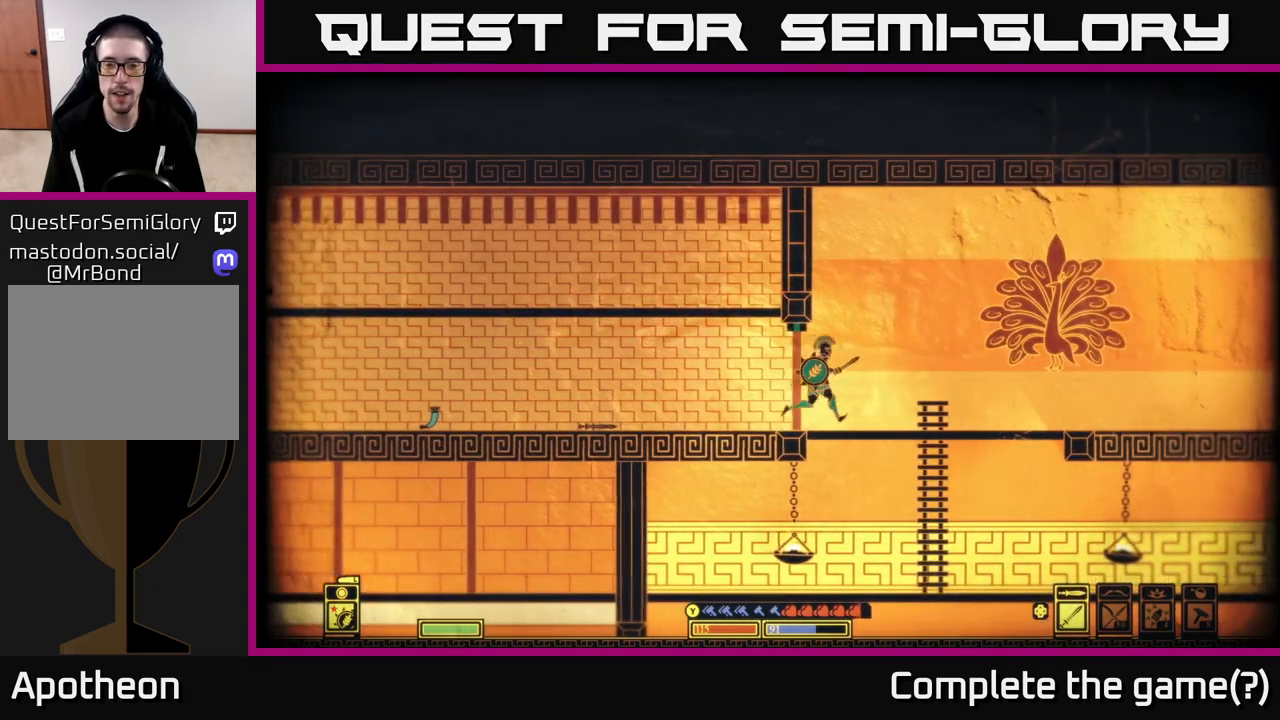
{"buttons": [], "left_stick": "right", "right_stick": "center", "events": []}
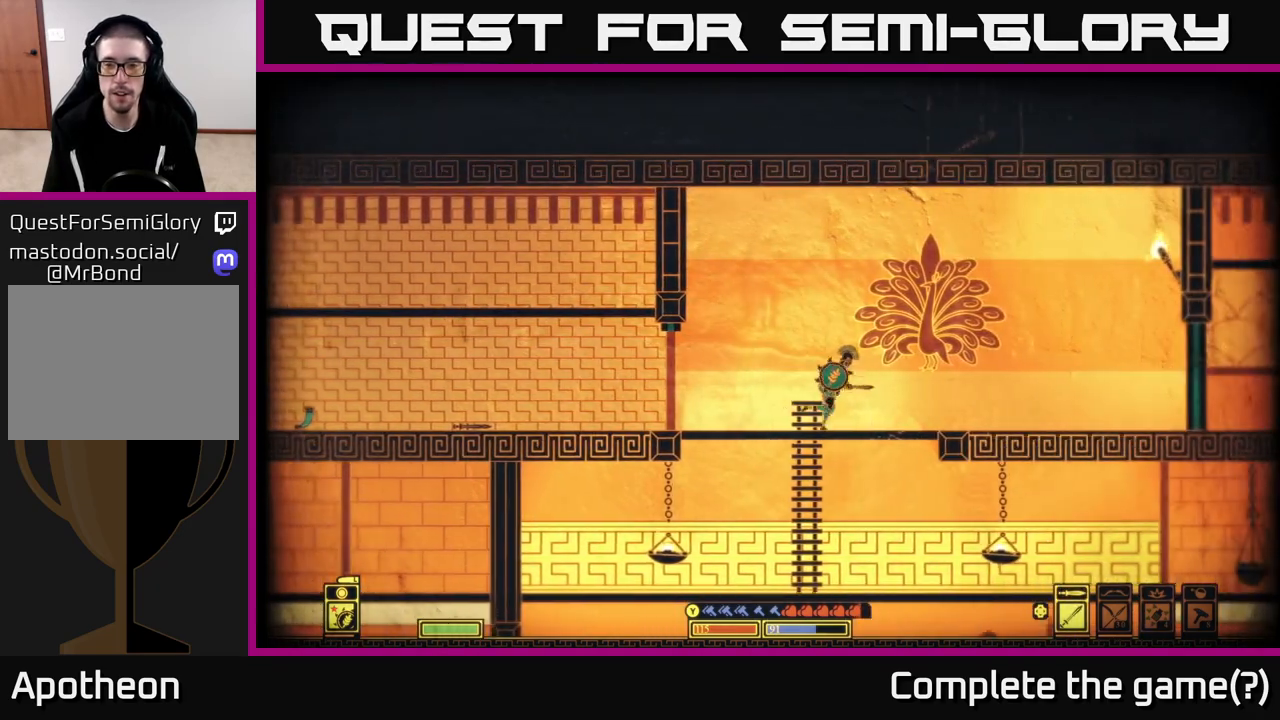
{"buttons": ["A"], "left_stick": "down", "right_stick": "center", "events": [[217, "left_stick", "down-left"], [367, "A", "down"], [367, "left_stick", "down"]]}
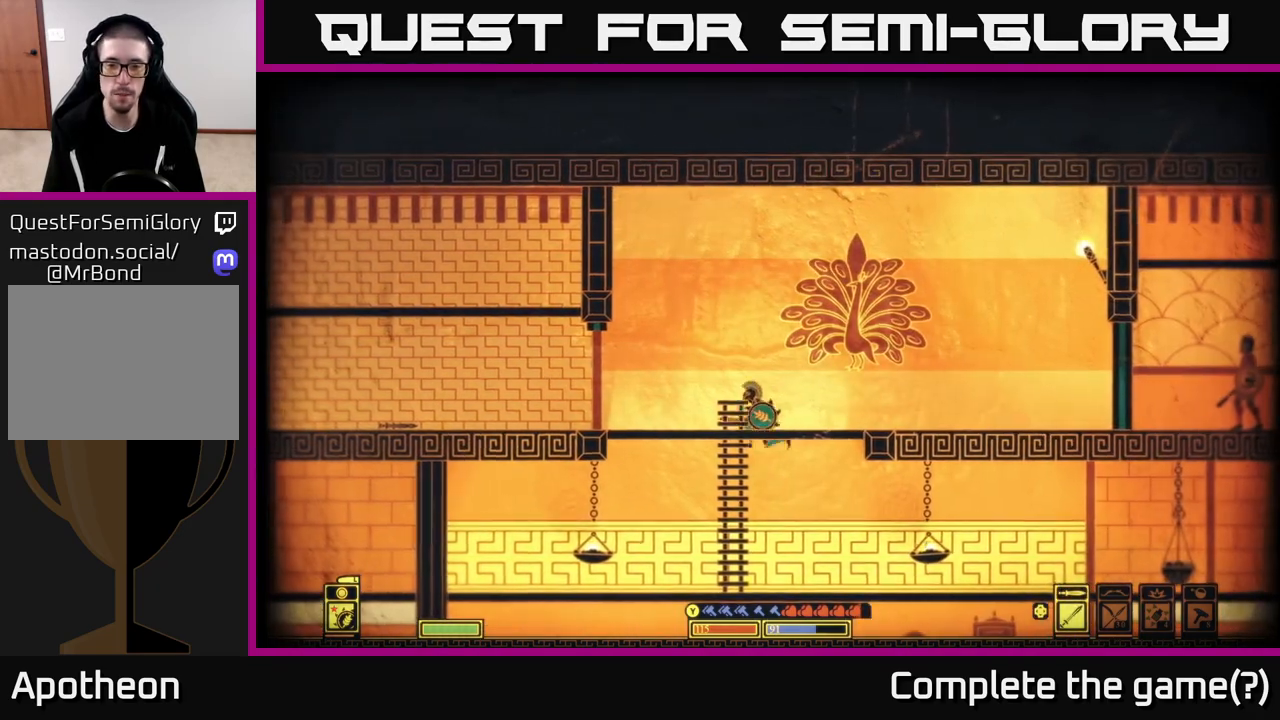
{"buttons": ["A"], "left_stick": "down", "right_stick": "center", "events": [[50, "A", "up"], [100, "left_stick", "center"], [267, "left_stick", "right"], [433, "left_stick", "down"], [450, "A", "down"]]}
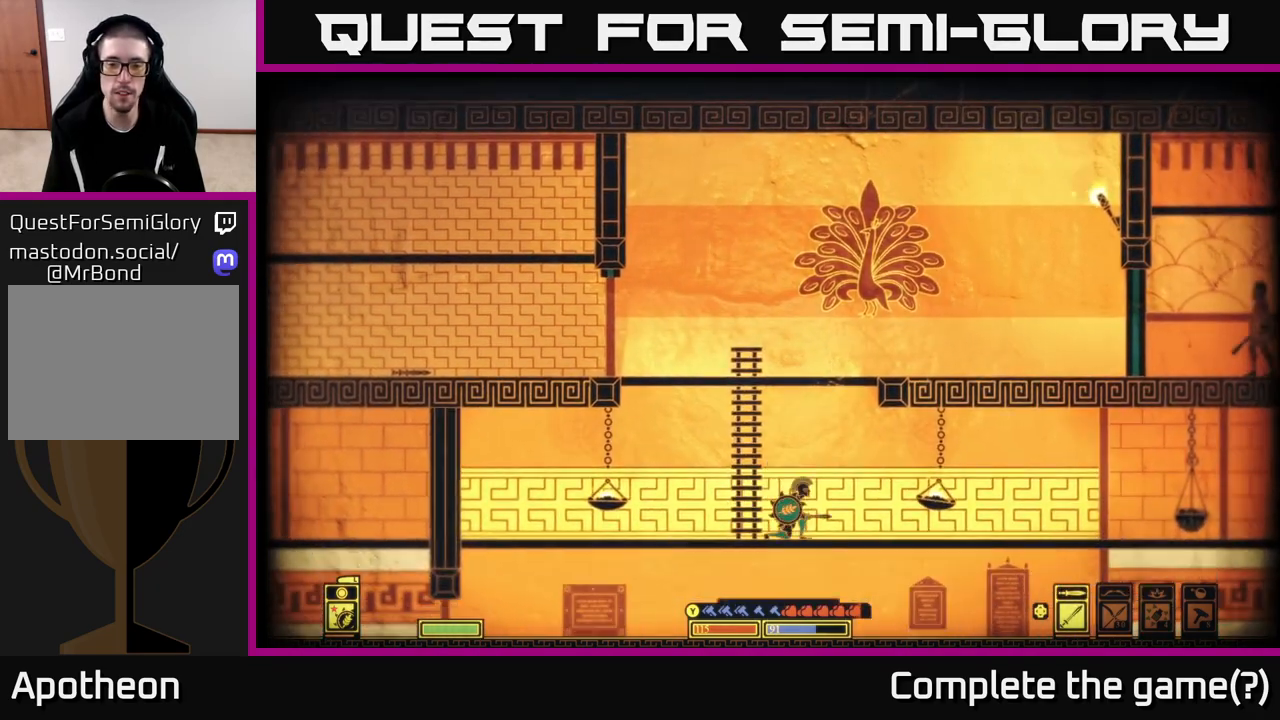
{"buttons": [], "left_stick": "center", "right_stick": "center", "events": [[117, "A", "up"], [117, "left_stick", "right"], [350, "left_stick", "left"], [500, "left_stick", "center"]]}
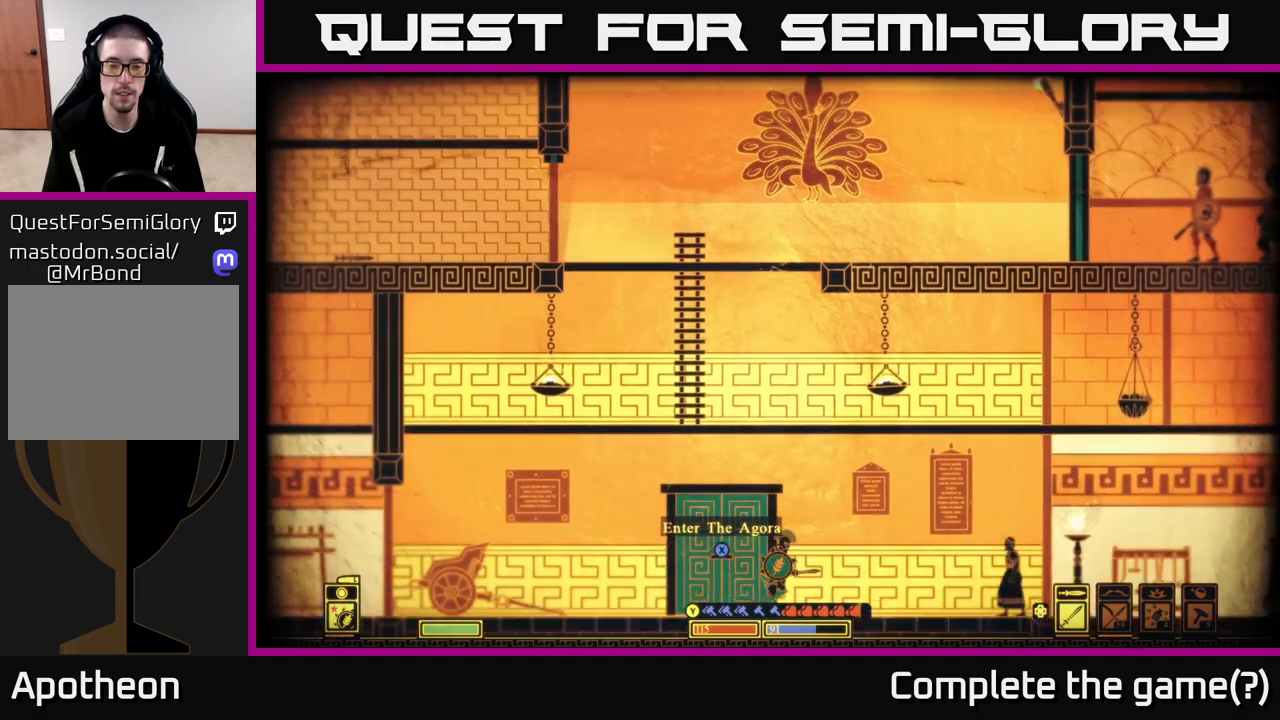
{"buttons": ["X"], "left_stick": "center", "right_stick": "center", "events": [[300, "X", "down"]]}
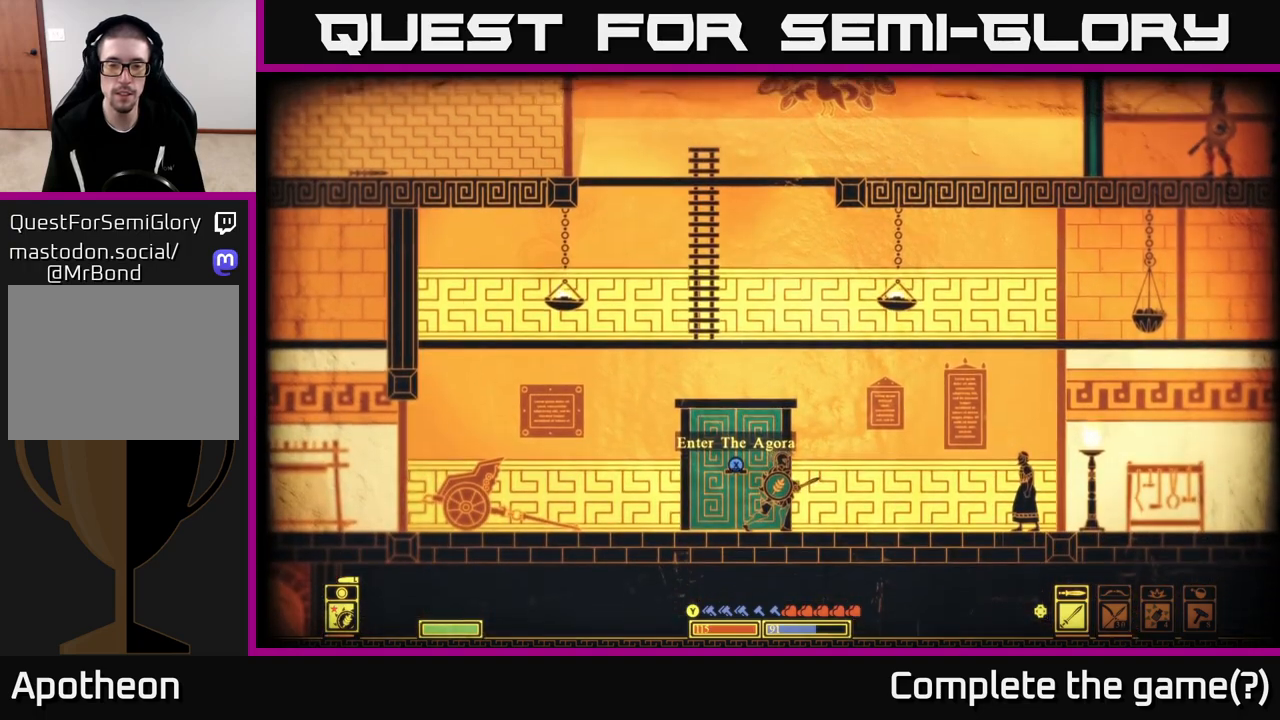
{"buttons": ["X"], "left_stick": "center", "right_stick": "center", "events": []}
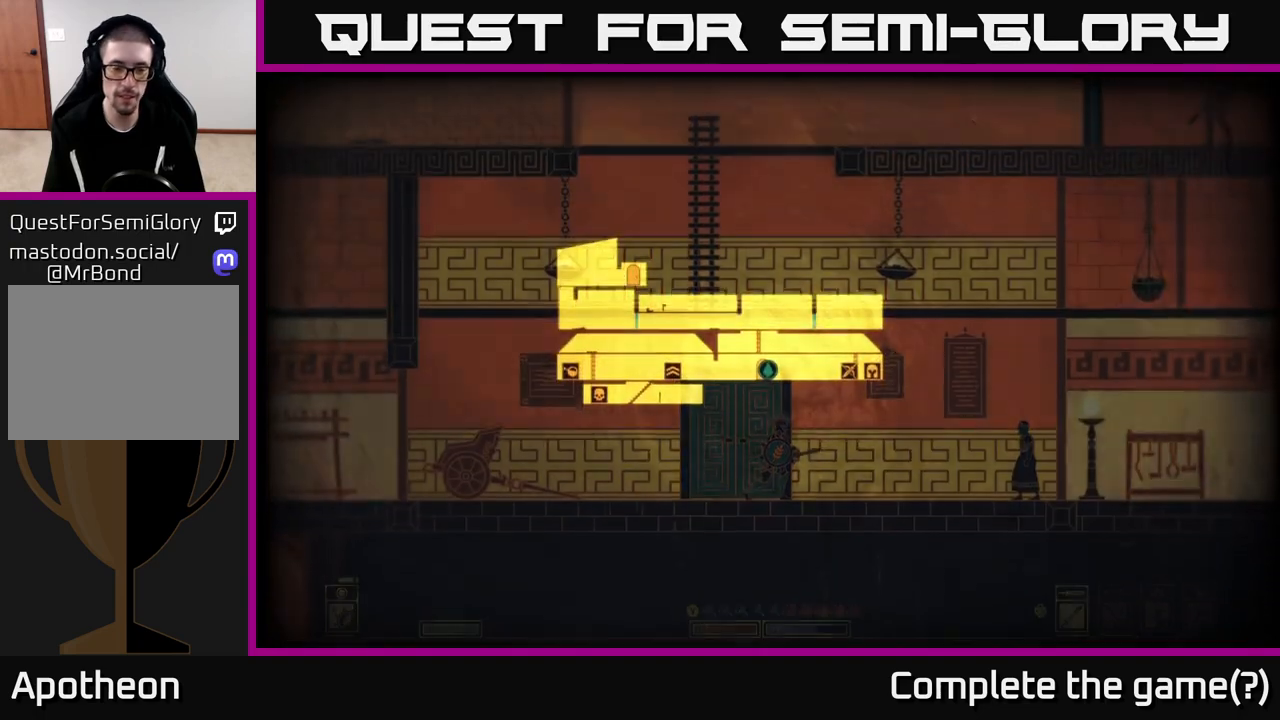
{"buttons": ["X"], "left_stick": "center", "right_stick": "center", "events": []}
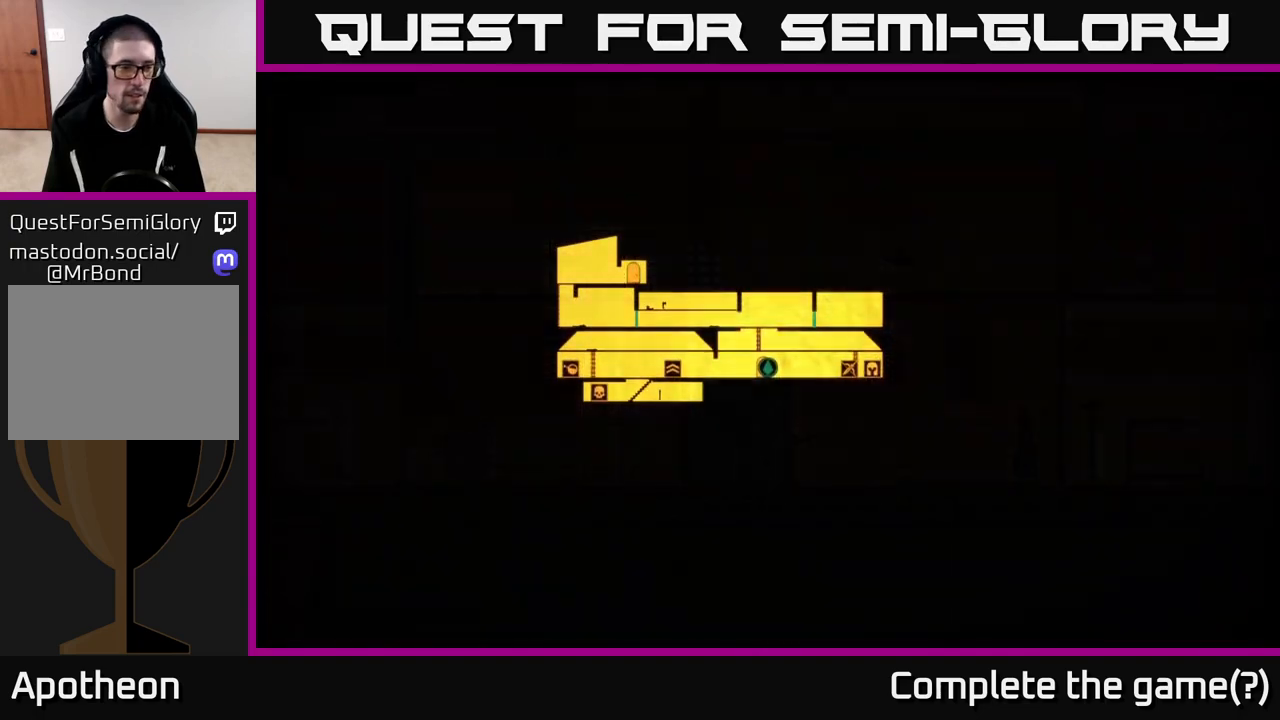
{"buttons": [], "left_stick": "center", "right_stick": "center", "events": [[83, "X", "up"]]}
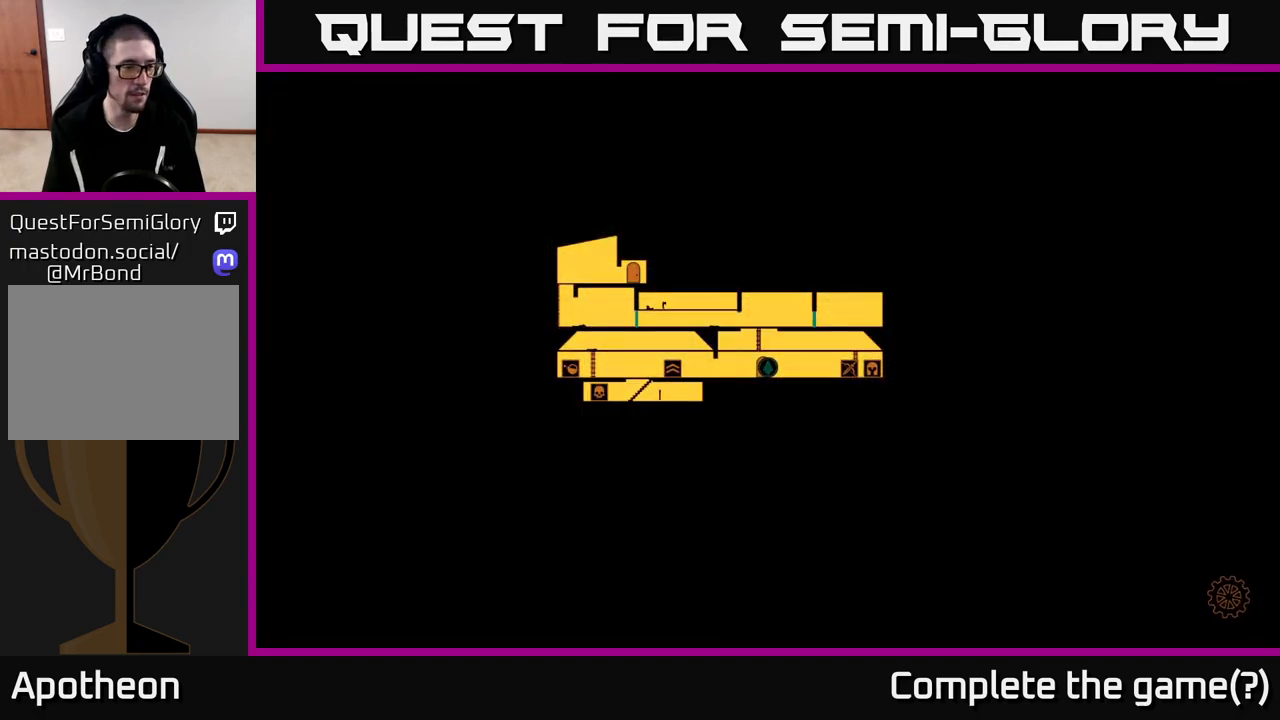
{"buttons": [], "left_stick": "center", "right_stick": "center", "events": []}
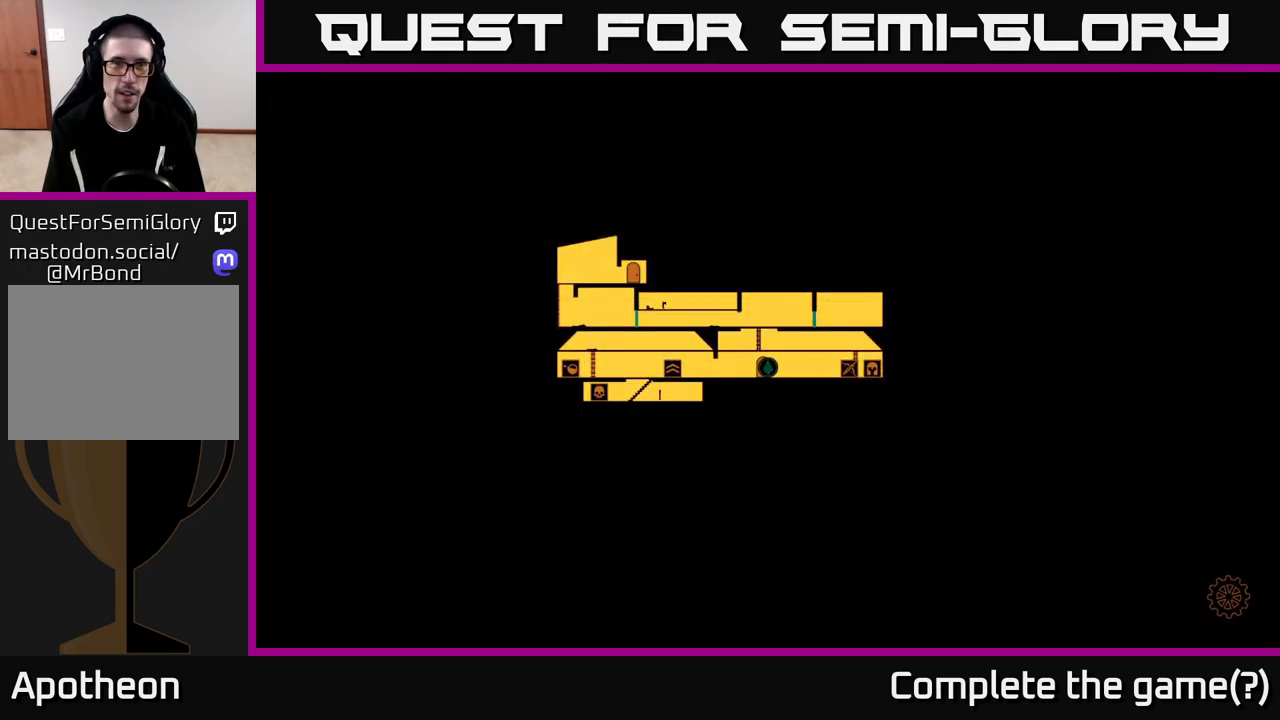
{"buttons": [], "left_stick": "center", "right_stick": "center", "events": []}